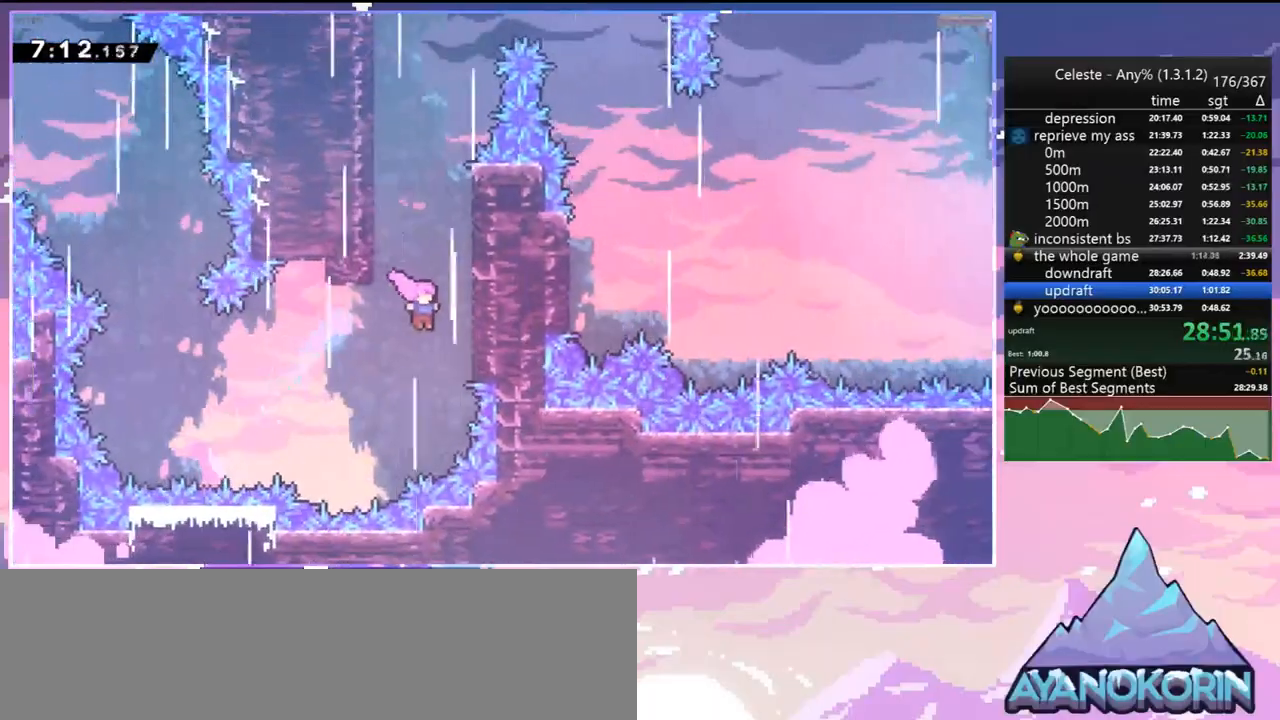
Gameplay with keyboard; each line is a JSON object with the keys held at the frame after it. "events" lists presses ("down") and releases ("up") of "dash", "down", "grab", "jump", "jump2", "left", "menu", "right", "skip" and "up" between this image and that frame as [ms after this image, input, new state], when the widget could be followed in between. No other keys are recorded. Mouse input is not recorded. Key names are as the overlay labels them; some are game actions (e.g. jump) rather than physical keys.
{"keys": ["right"], "events": [[117, "jump", "down"], [350, "jump", "up"], [400, "grab", "up"], [400, "jump", "down"], [450, "up", "up"], [500, "jump", "up"]]}
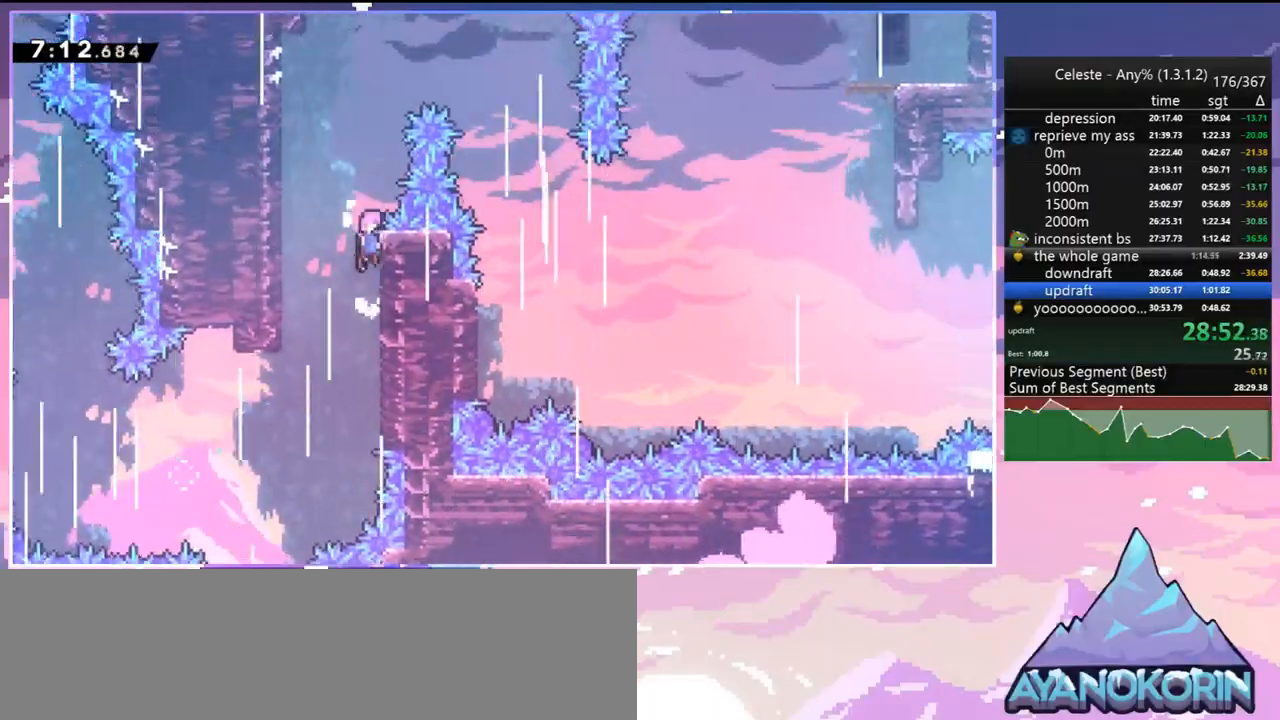
{"keys": ["jump", "right"], "events": [[50, "right", "up"], [100, "jump", "down"], [100, "left", "down"], [233, "jump", "up"], [283, "jump", "down"], [317, "right", "down"], [367, "left", "up"]]}
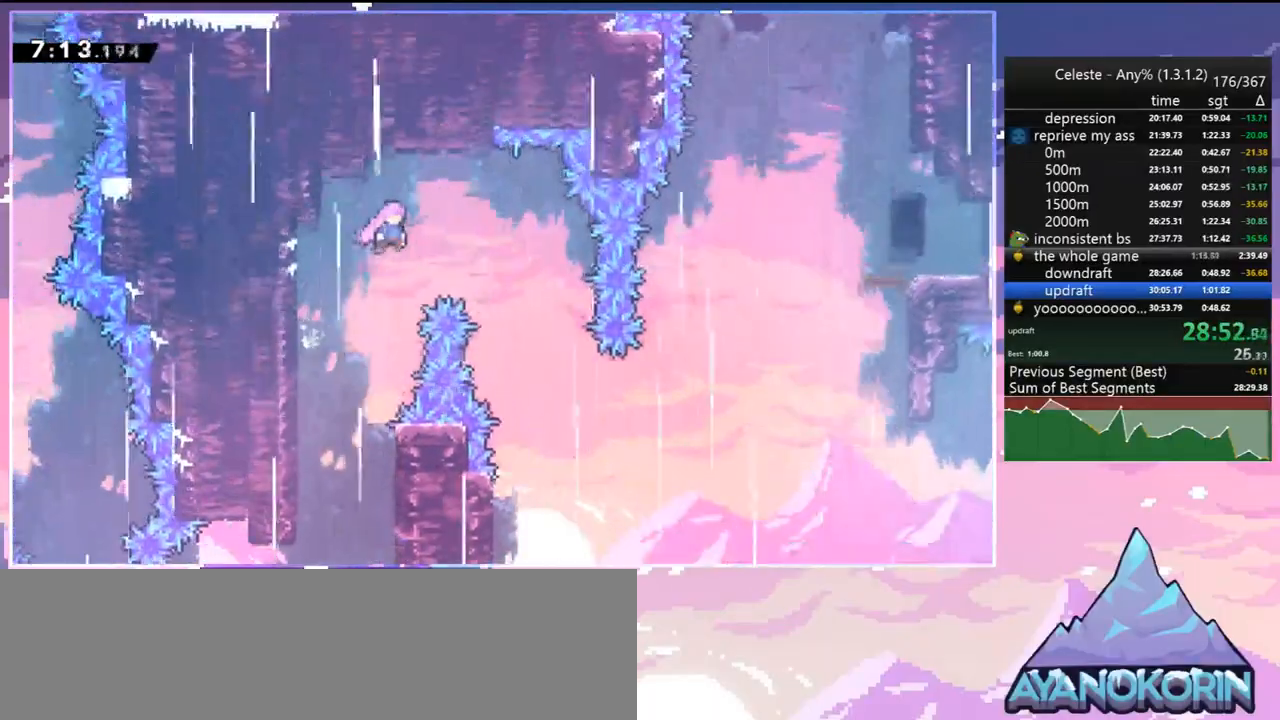
{"keys": ["right"], "events": [[67, "jump", "up"]]}
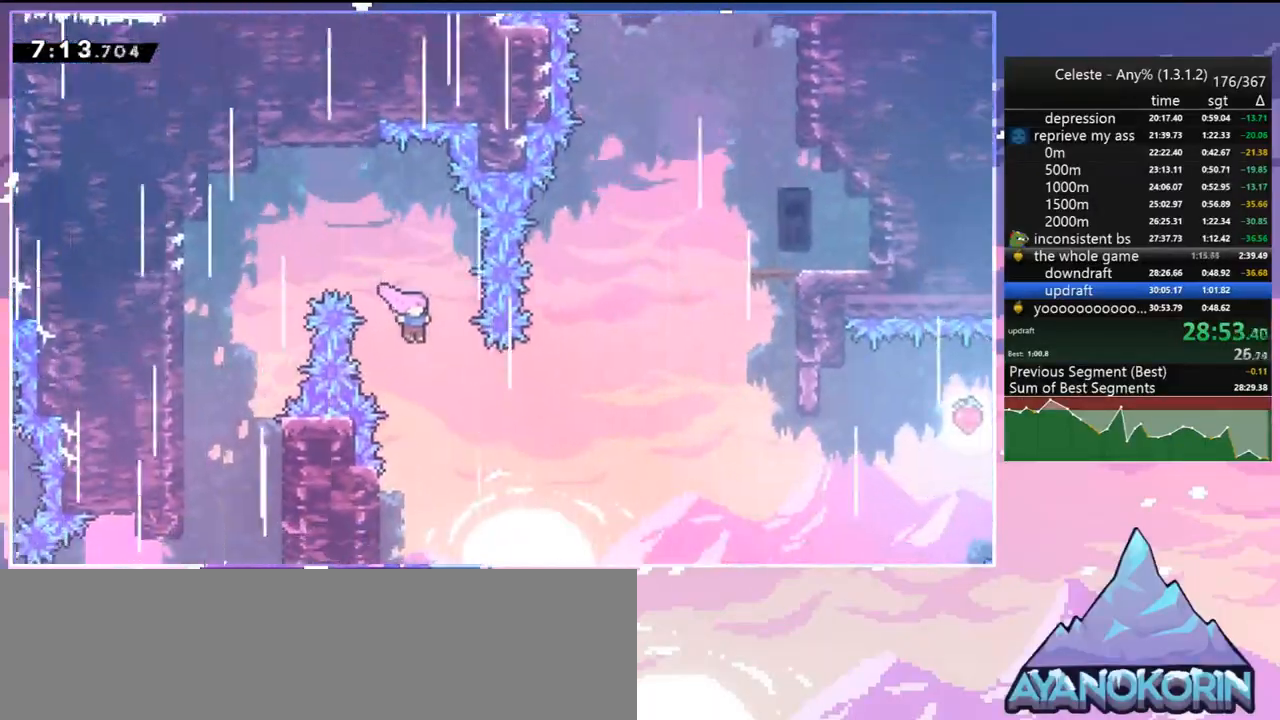
{"keys": ["dash", "right", "up"], "events": [[83, "skip", "down"], [217, "skip", "up"], [350, "up", "down"], [400, "dash", "down"]]}
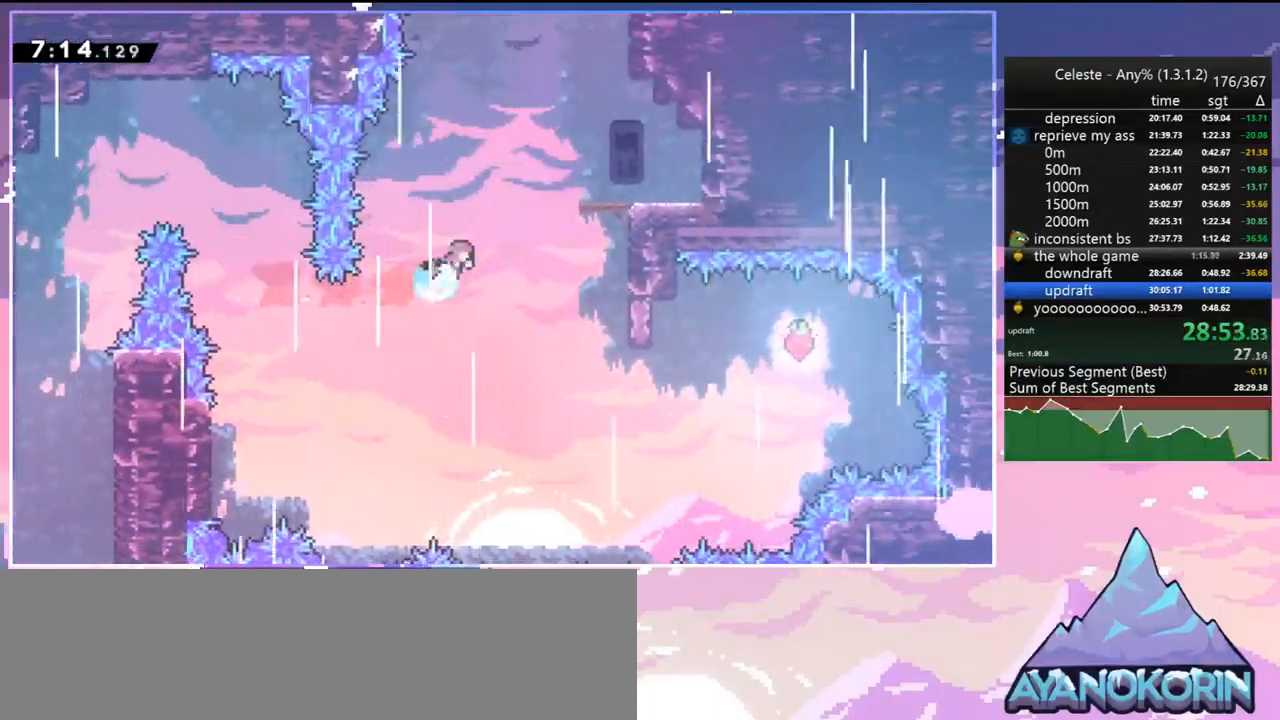
{"keys": ["up"], "events": [[50, "dash", "up"], [417, "right", "up"]]}
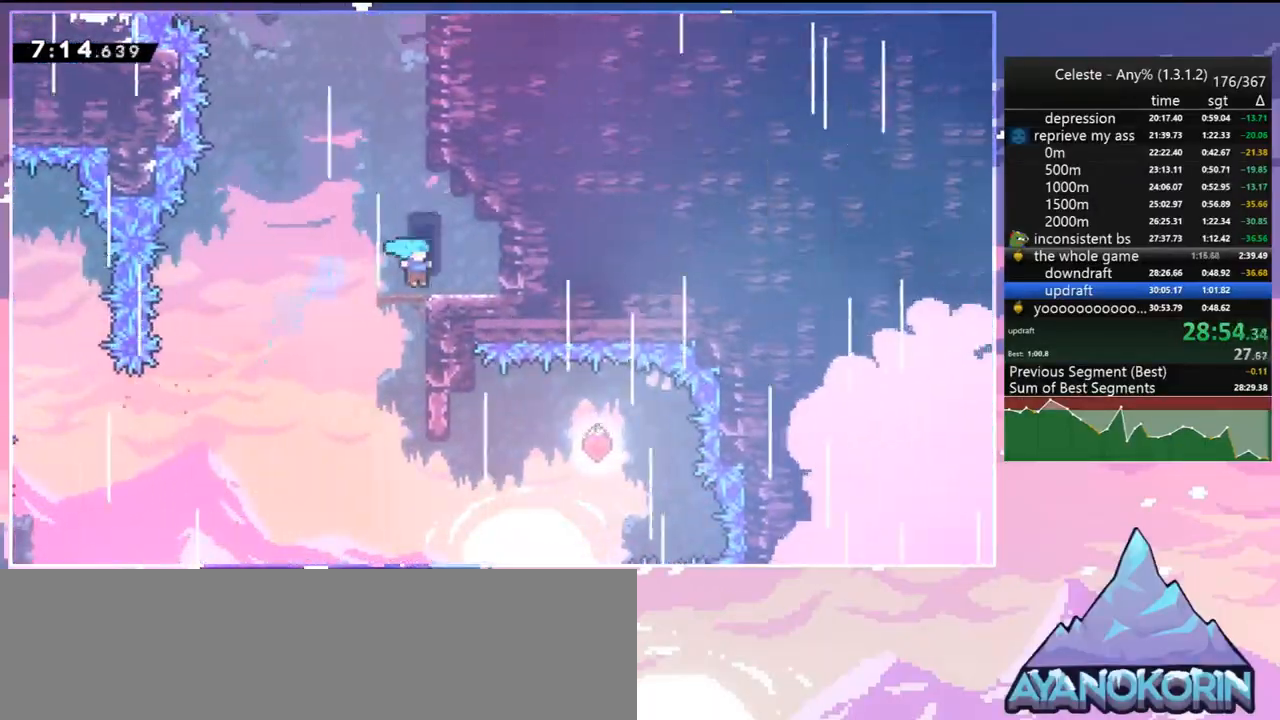
{"keys": ["jump", "left"], "events": [[67, "jump", "down"], [150, "dash", "down"], [200, "jump", "up"], [333, "jump", "down"], [383, "left", "down"], [433, "dash", "up"], [433, "up", "up"]]}
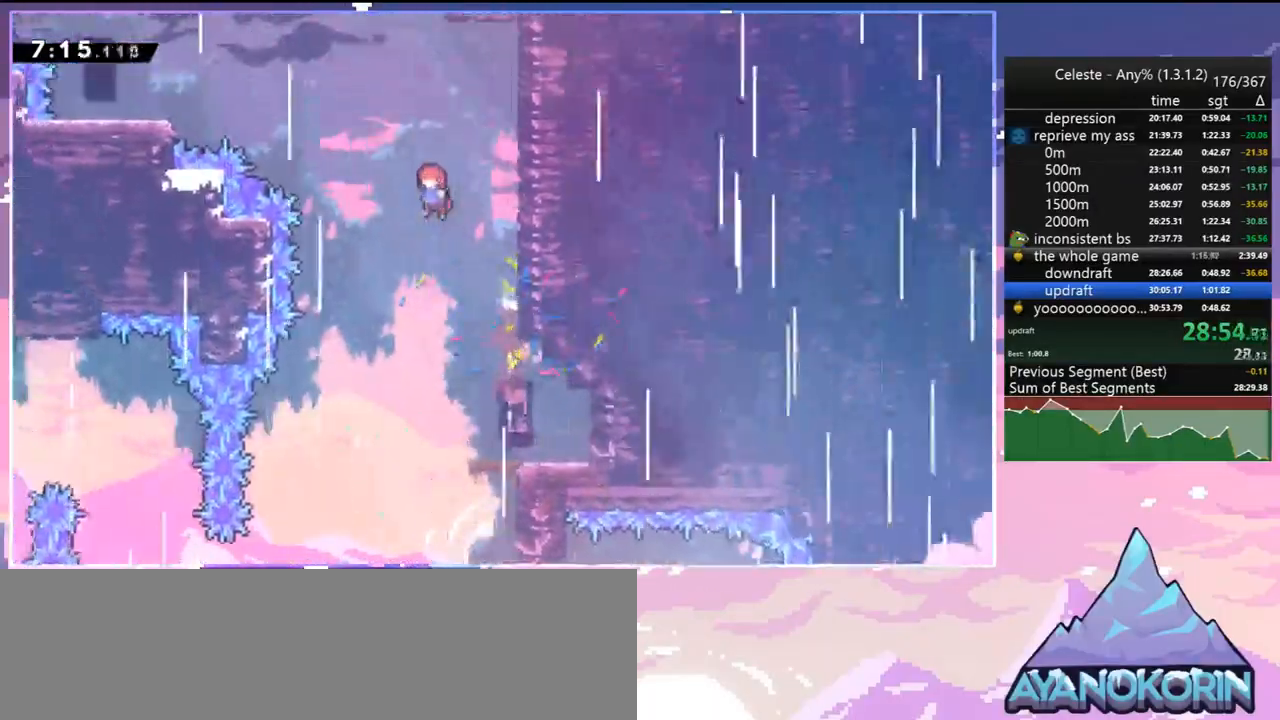
{"keys": ["left"], "events": [[217, "dash", "down"], [267, "jump", "up"], [350, "dash", "up"]]}
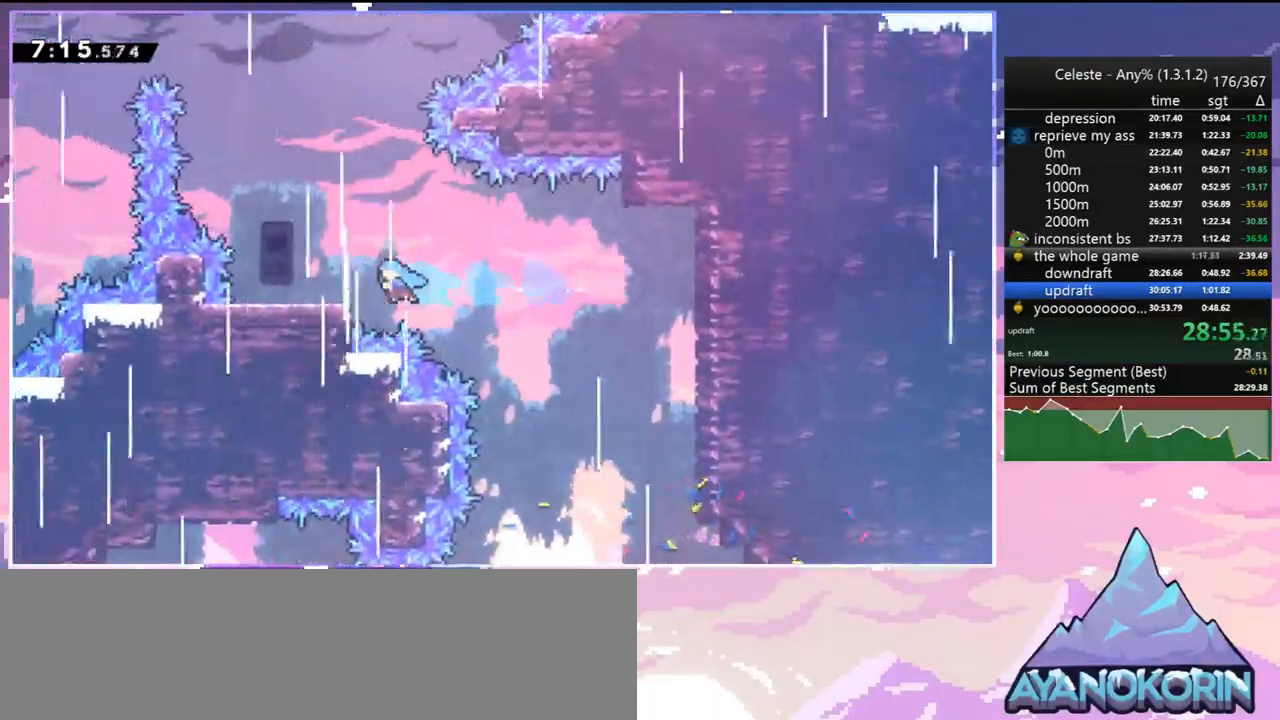
{"keys": [], "events": [[133, "up", "down"], [183, "grab", "down"], [283, "jump", "down"], [367, "grab", "up"], [367, "jump", "up"], [367, "left", "up"], [367, "up", "up"]]}
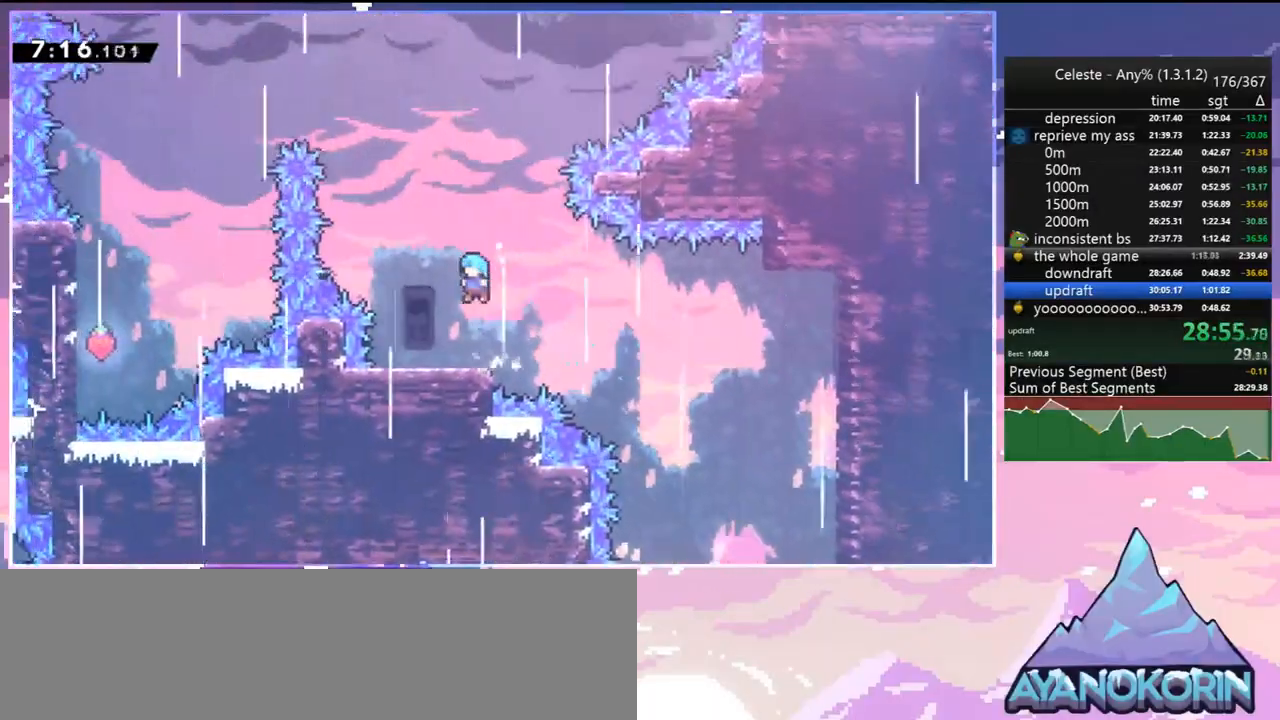
{"keys": ["up"], "events": [[300, "jump", "down"], [300, "right", "down"], [433, "right", "up"], [433, "up", "down"], [483, "jump", "up"]]}
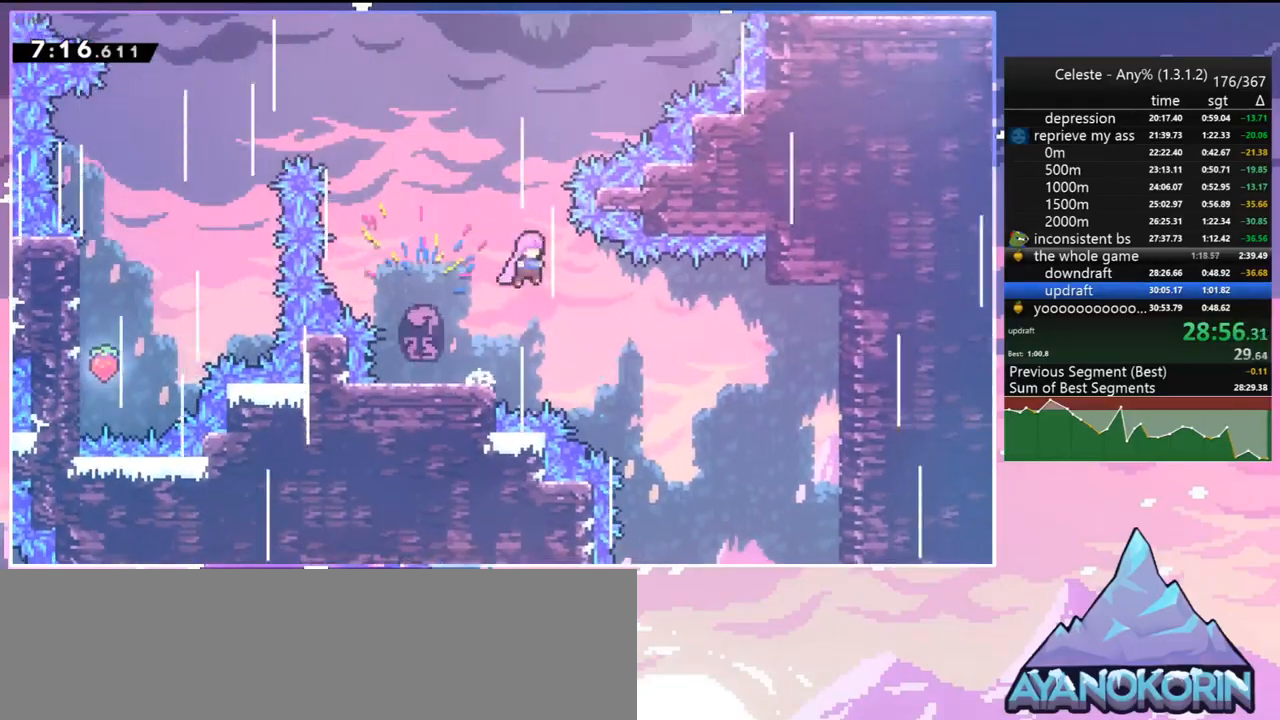
{"keys": ["dash", "right", "up"], "events": [[33, "dash", "down"], [167, "dash", "up"], [217, "right", "down"], [500, "dash", "down"]]}
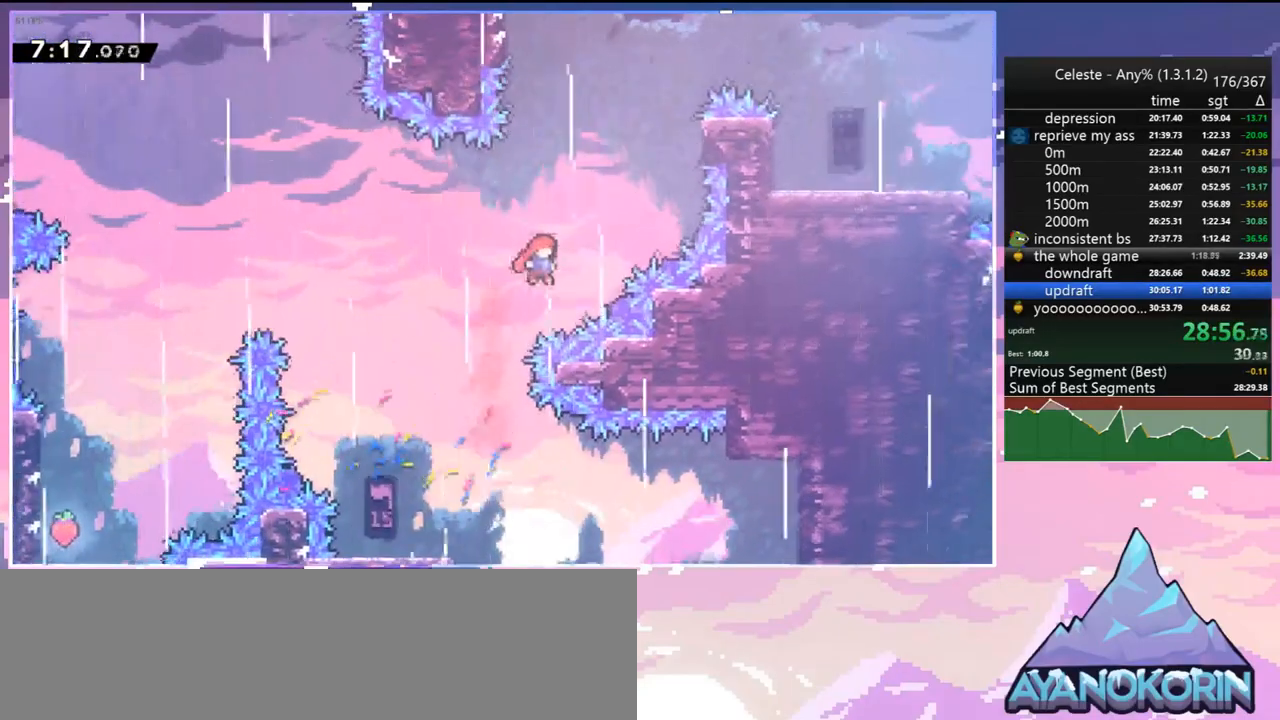
{"keys": ["grab", "jump", "right", "up"], "events": [[183, "grab", "down"], [233, "dash", "up"], [467, "jump", "down"]]}
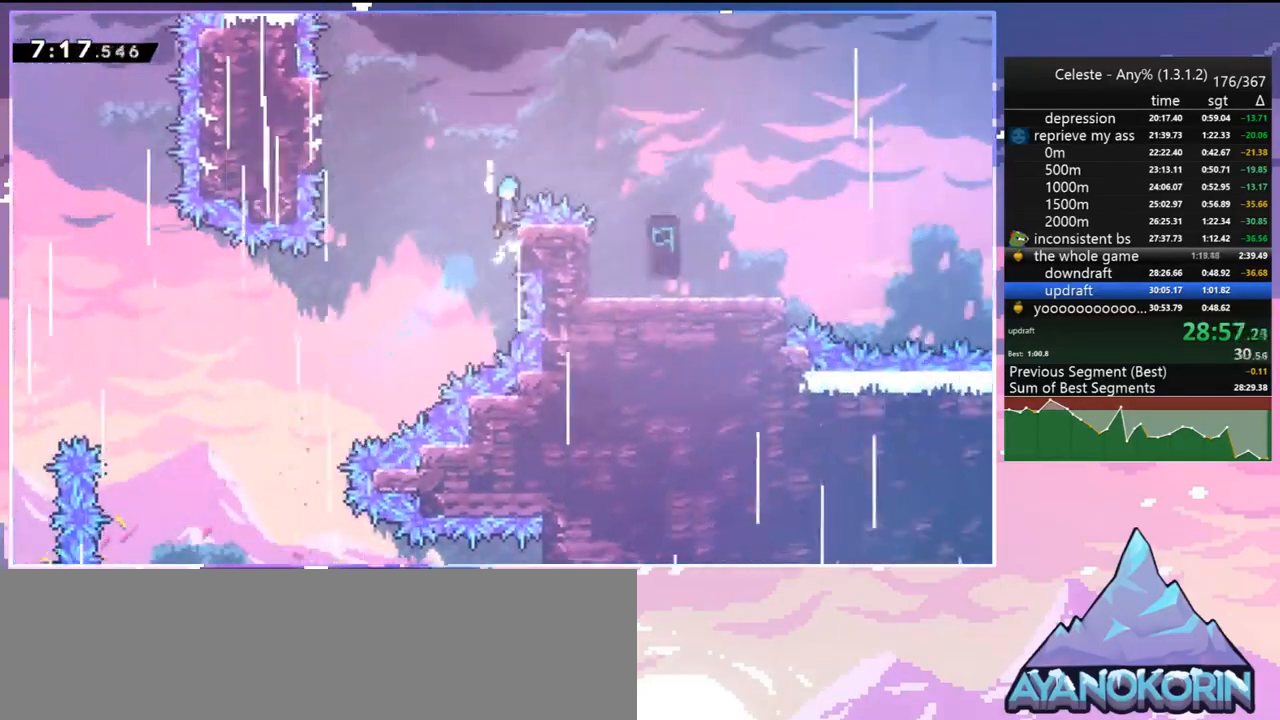
{"keys": ["down", "right"], "events": [[100, "up", "up"], [150, "grab", "up"], [150, "jump", "up"], [250, "down", "down"]]}
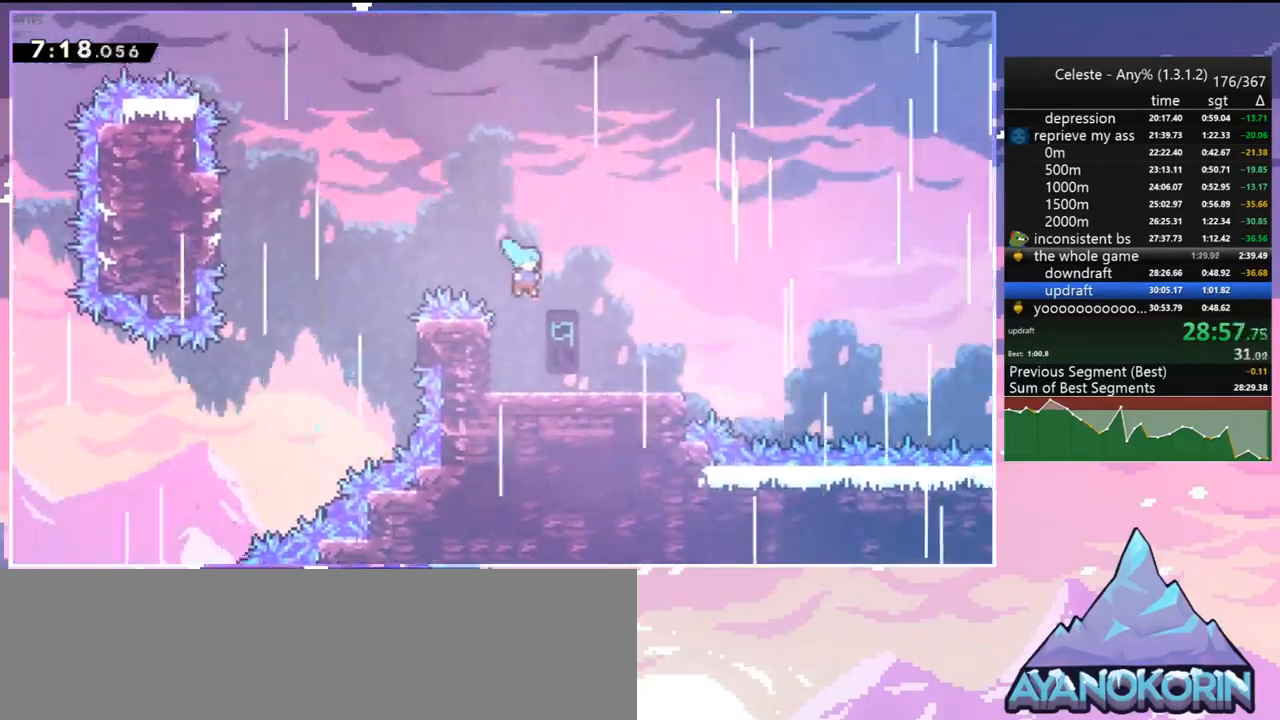
{"keys": ["jump", "right"], "events": [[217, "dash", "down"], [400, "down", "up"], [450, "jump", "down"], [500, "dash", "up"]]}
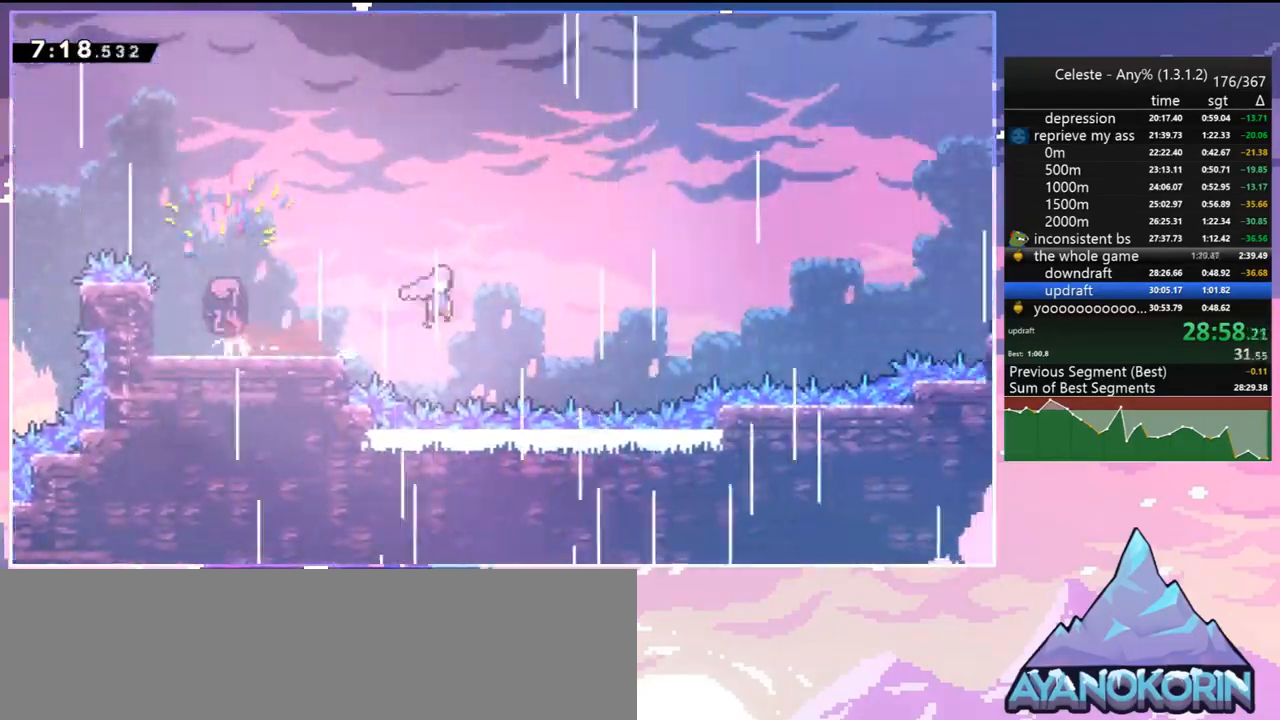
{"keys": ["right"], "events": [[283, "dash", "down"], [333, "jump", "up"], [417, "dash", "up"]]}
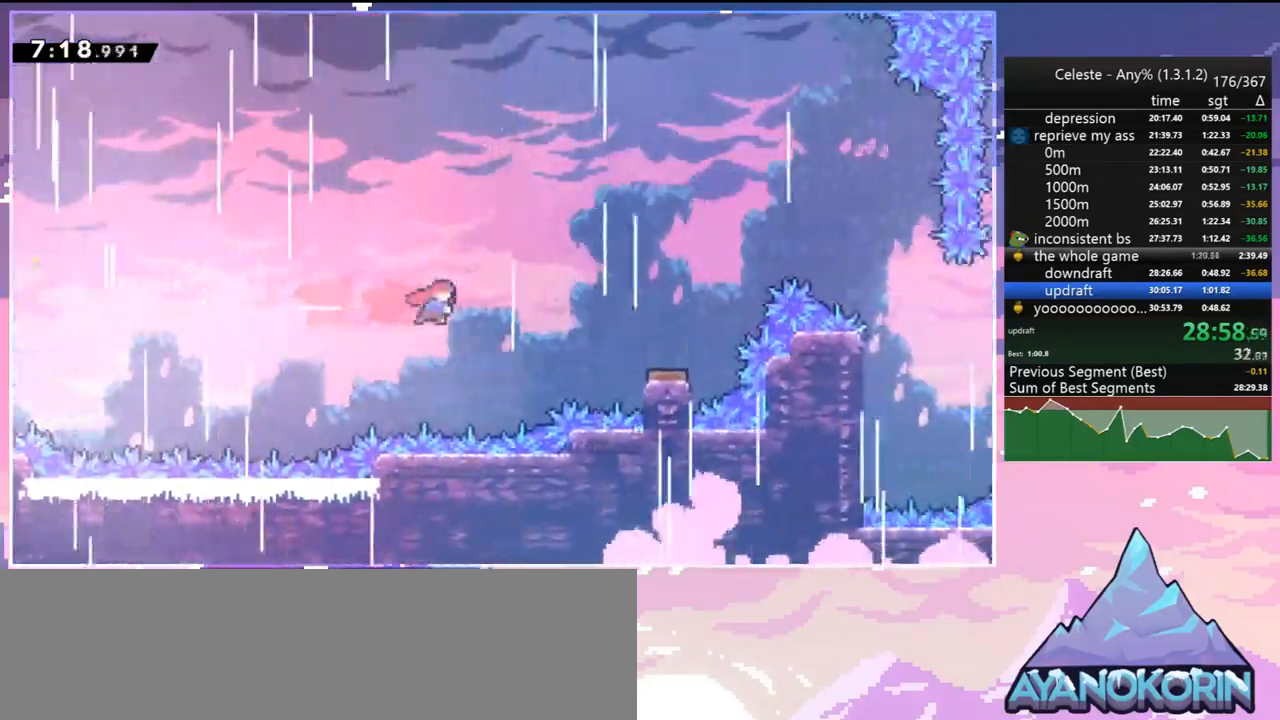
{"keys": ["right"], "events": [[17, "dash", "down"], [150, "dash", "up"]]}
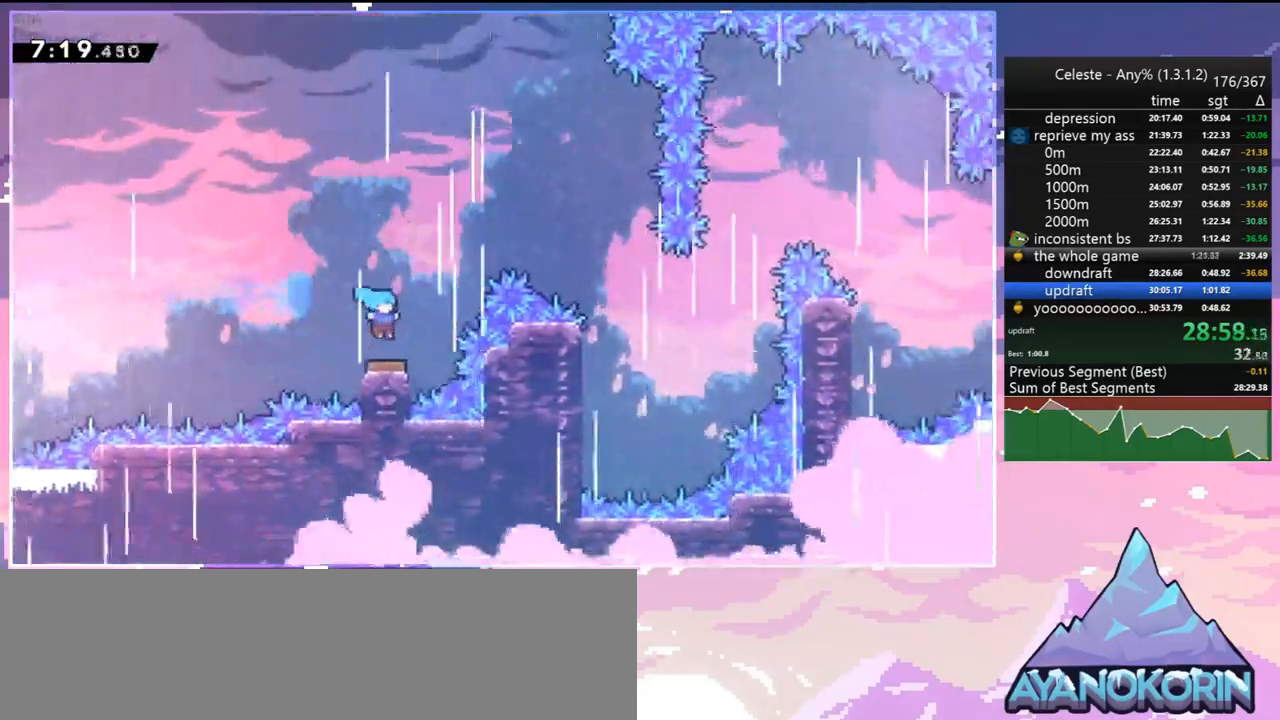
{"keys": ["right"], "events": []}
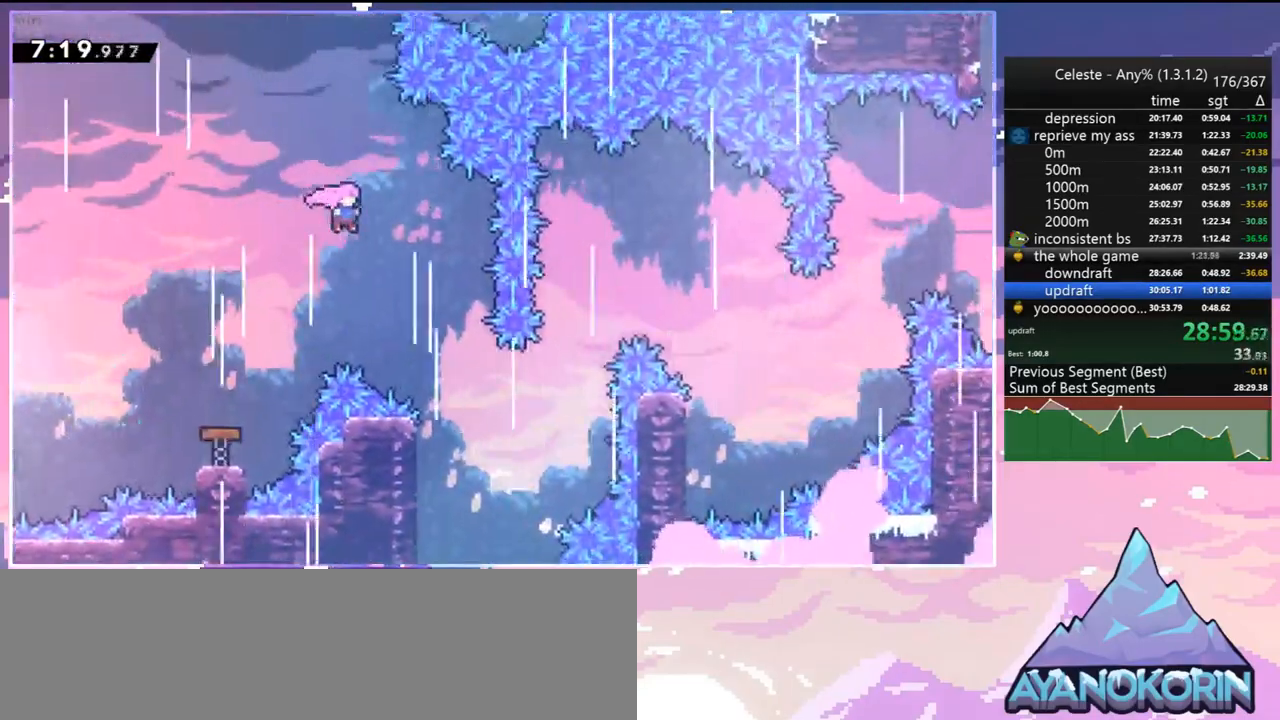
{"keys": ["down"], "events": [[133, "down", "down"], [283, "right", "up"]]}
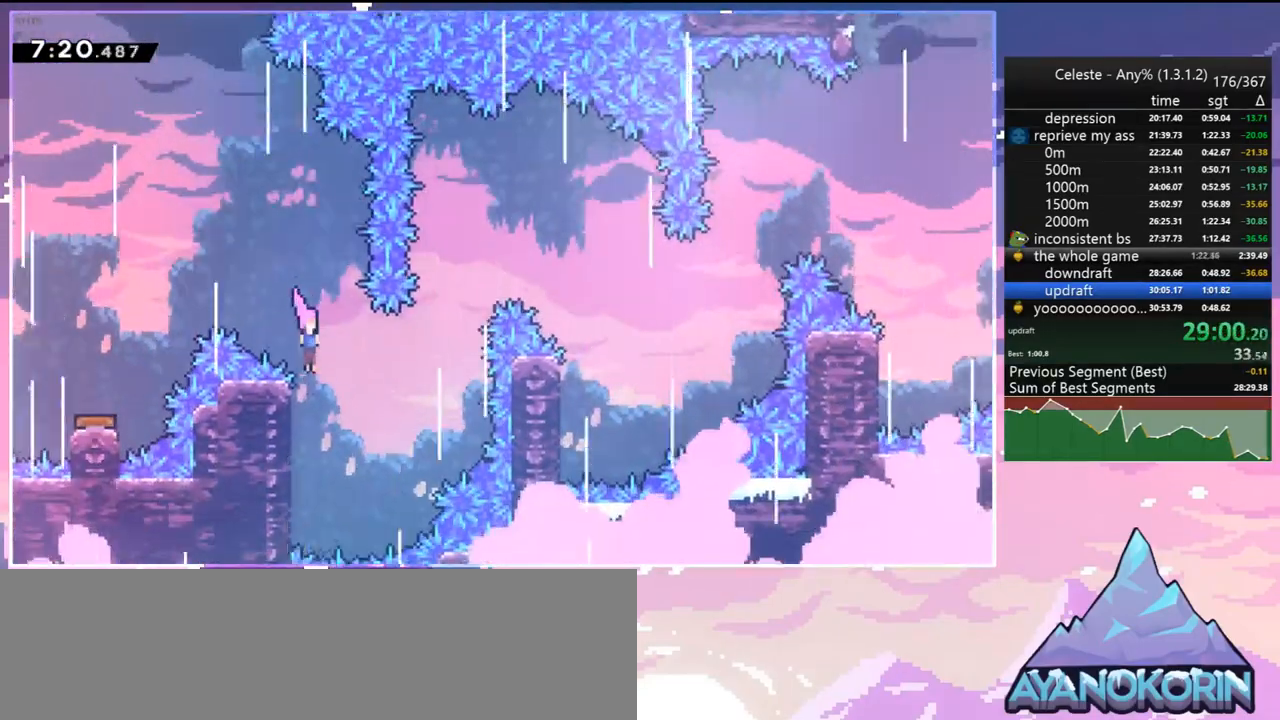
{"keys": ["jump", "right", "up"], "events": [[100, "left", "down"], [150, "jump", "down"], [300, "down", "up"], [300, "left", "up"], [300, "right", "down"], [433, "up", "down"]]}
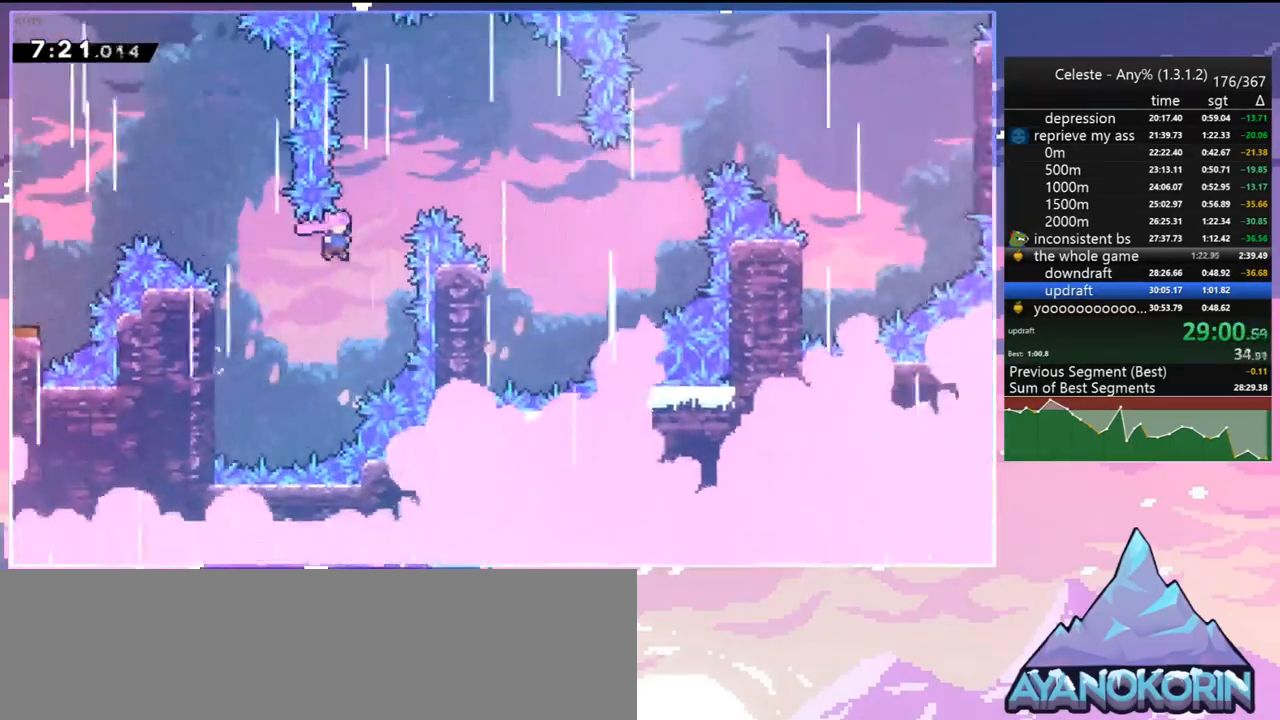
{"keys": ["right"], "events": [[117, "dash", "down"], [167, "jump", "up"], [217, "dash", "up"], [317, "up", "up"]]}
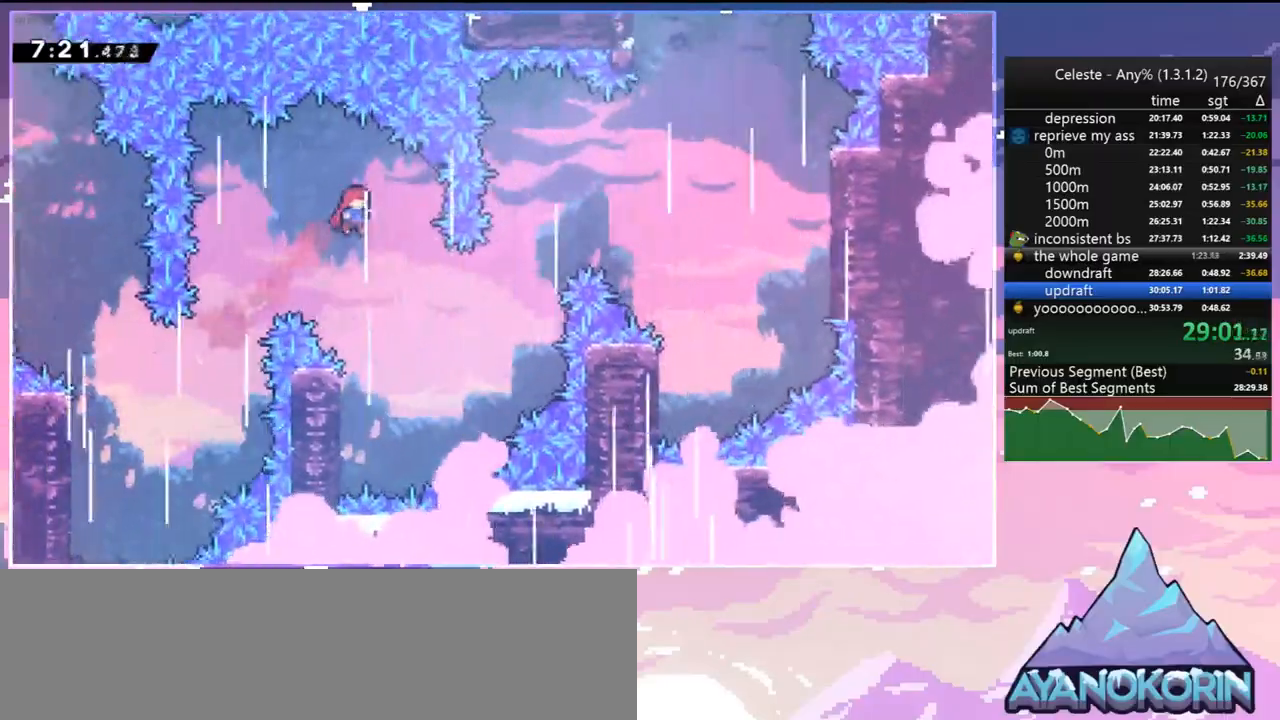
{"keys": ["right"], "events": [[233, "skip", "down"], [367, "skip", "up"]]}
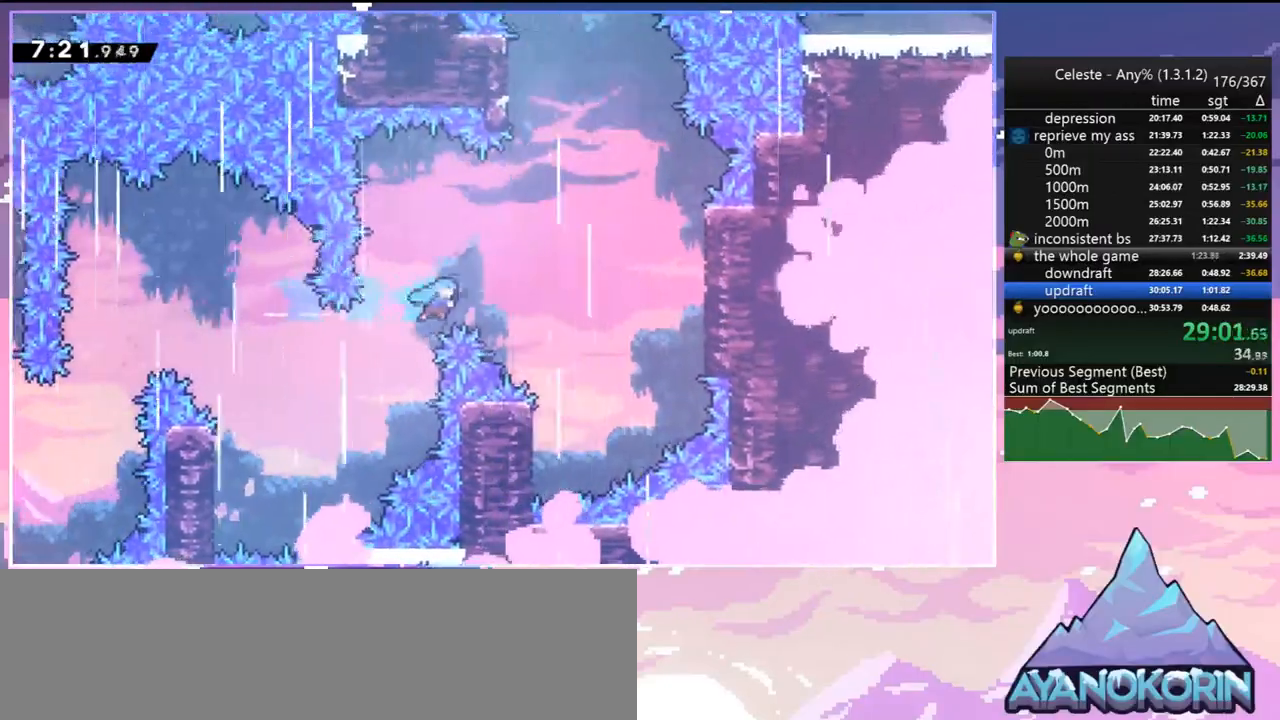
{"keys": ["left"], "events": [[333, "left", "down"], [333, "right", "up"]]}
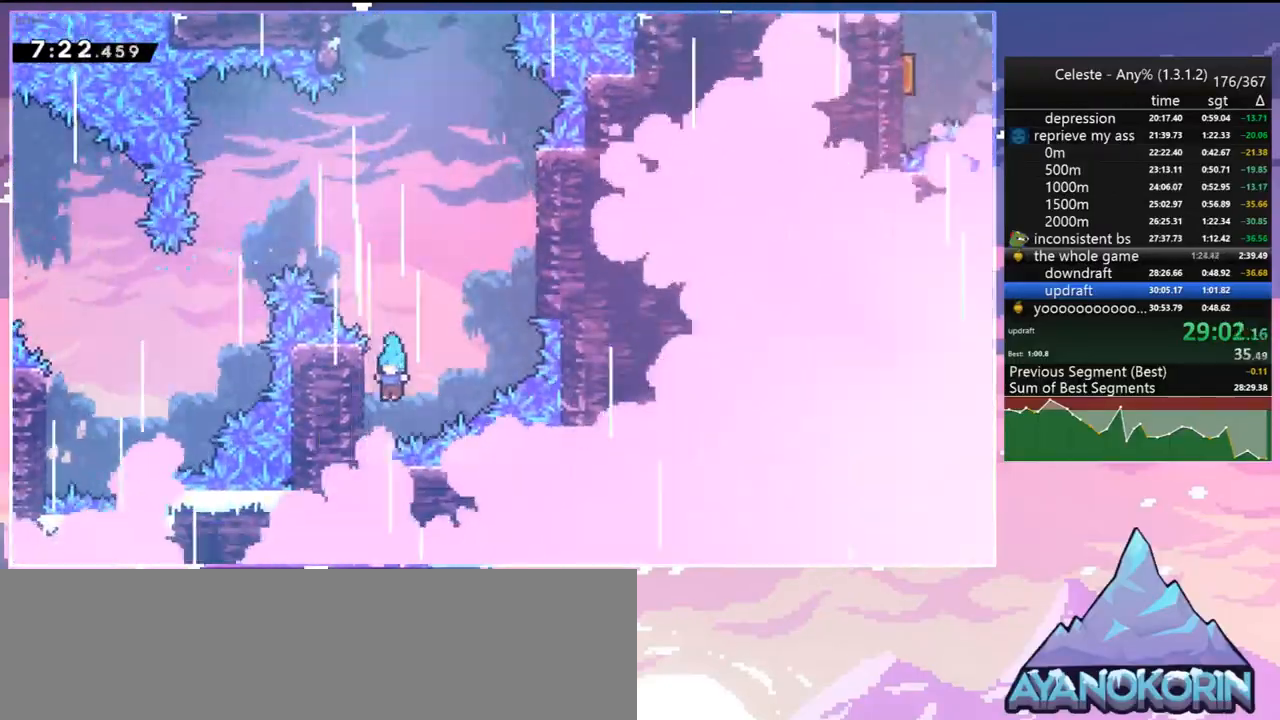
{"keys": ["jump", "right", "up"], "events": [[83, "jump", "down"], [167, "grab", "down"], [167, "right", "down"], [217, "left", "up"], [400, "grab", "up"], [450, "up", "down"]]}
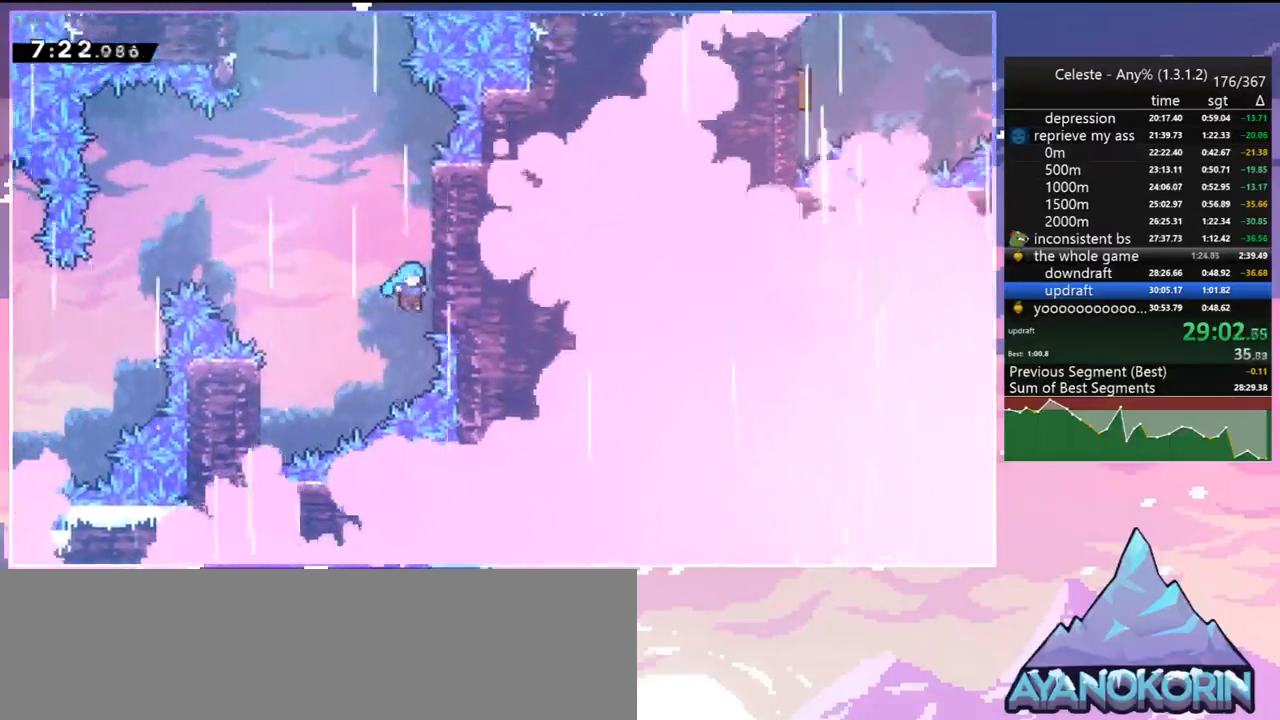
{"keys": ["jump", "left"], "events": [[50, "grab", "down"], [50, "jump", "up"], [133, "jump", "down"], [233, "grab", "up"], [333, "jump", "up"], [333, "up", "up"], [417, "jump", "down"], [417, "right", "up"], [467, "left", "down"]]}
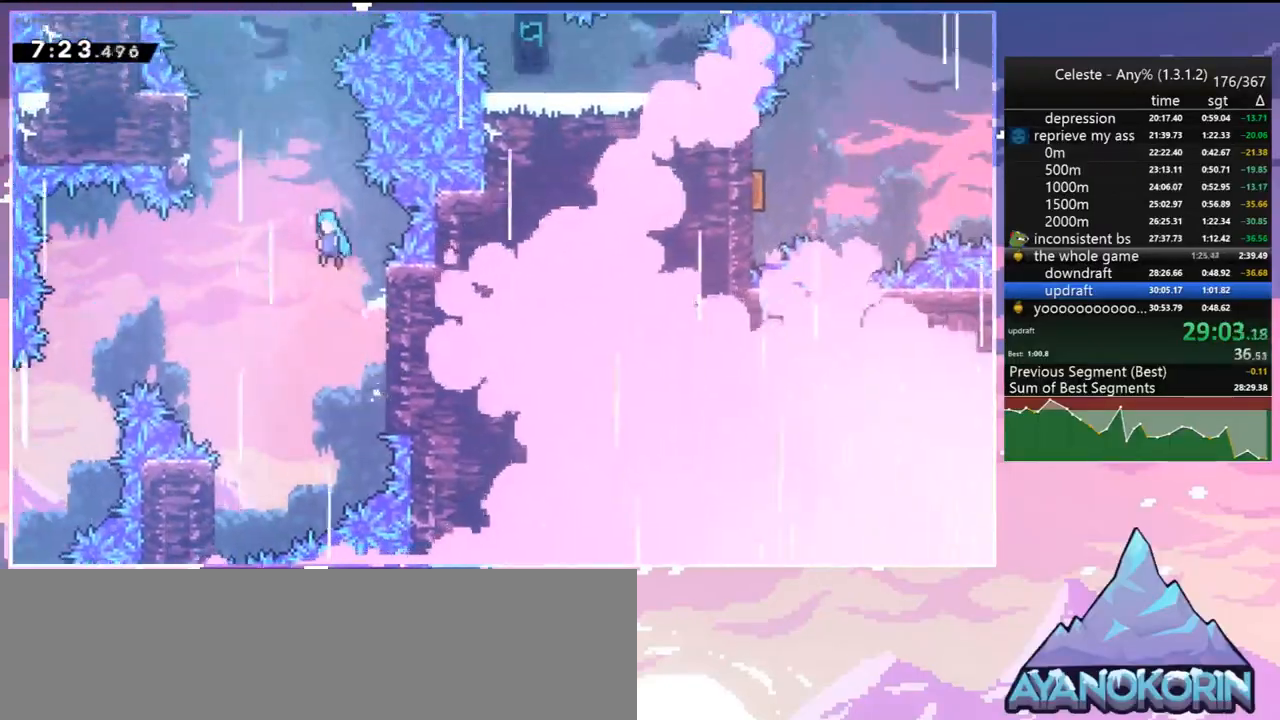
{"keys": ["grab", "jump"], "events": [[250, "grab", "down"], [433, "jump", "up"], [483, "jump", "down"], [483, "left", "up"]]}
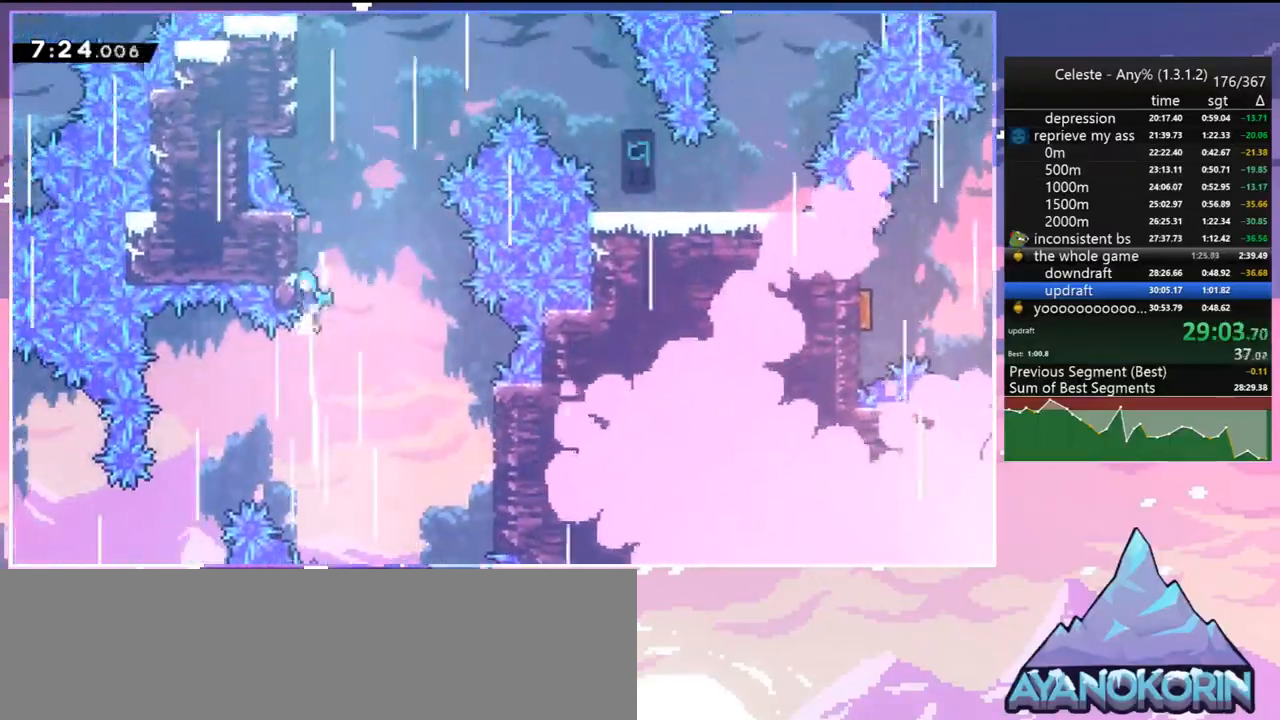
{"keys": ["grab", "jump", "up"], "events": [[167, "jump", "up"], [217, "jump", "down"], [500, "up", "down"]]}
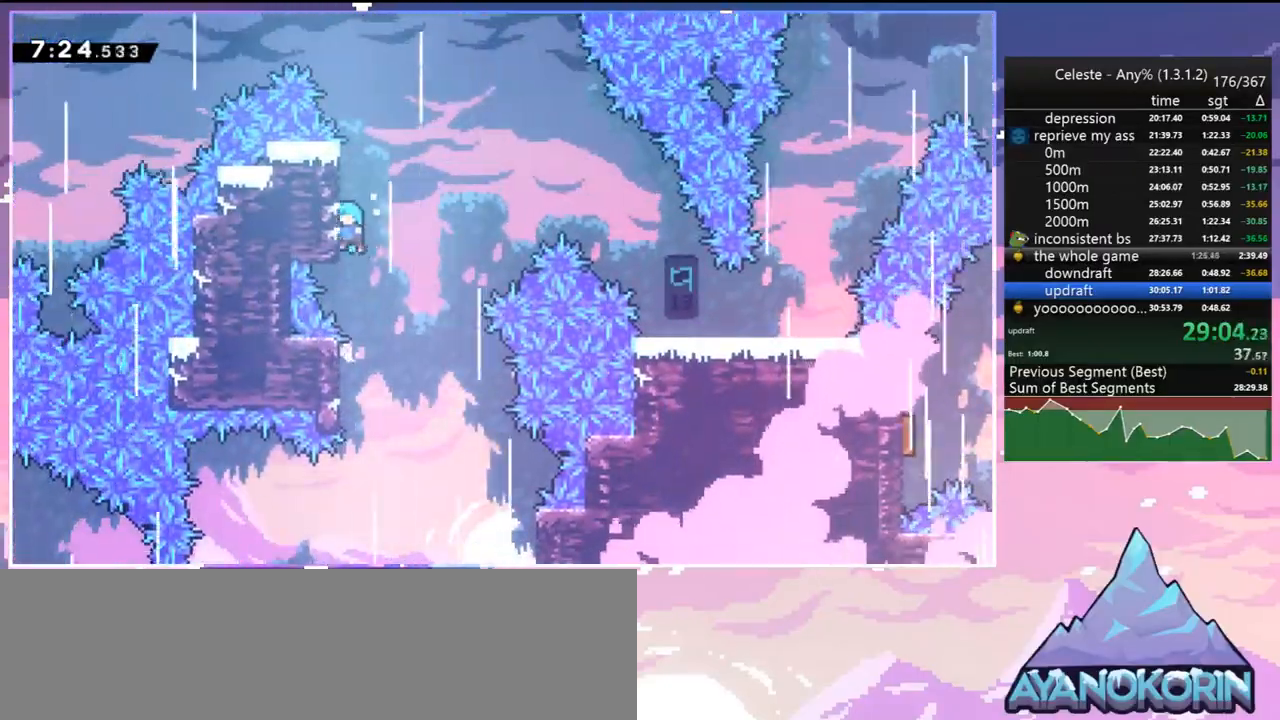
{"keys": ["jump", "right"], "events": [[83, "jump", "up"], [283, "right", "down"], [333, "up", "up"], [367, "grab", "up"], [367, "jump", "down"]]}
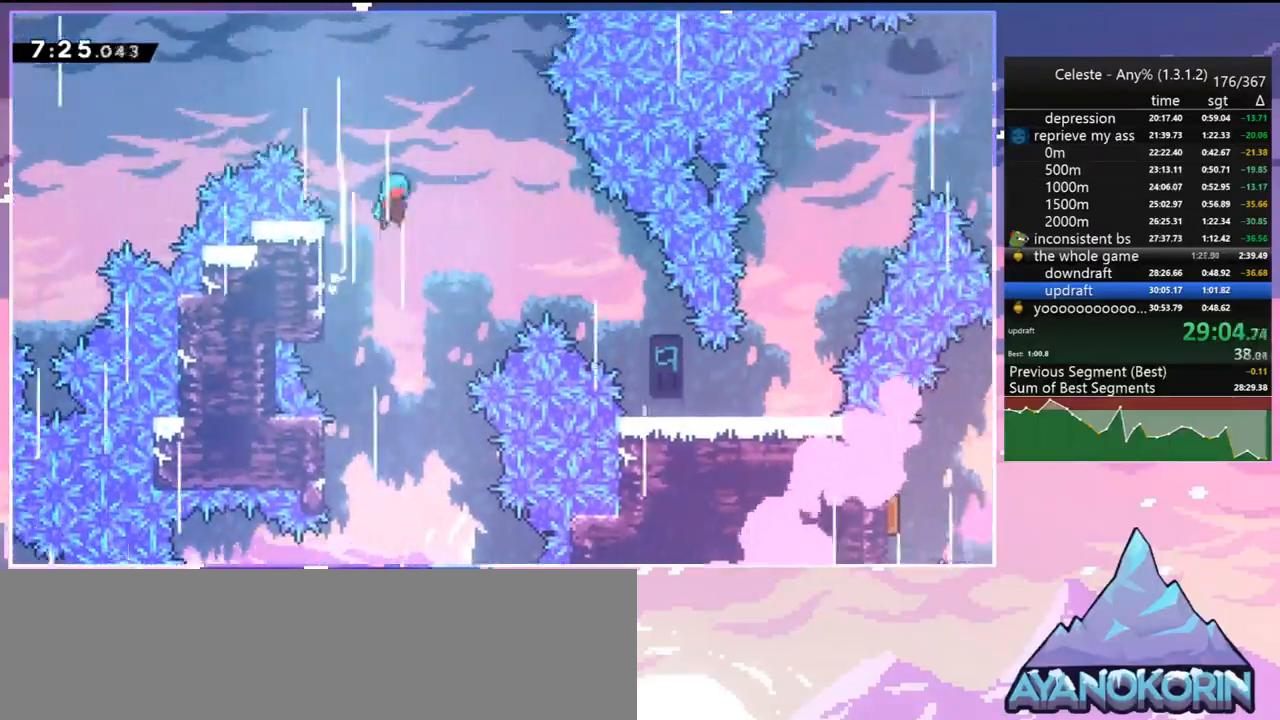
{"keys": ["jump", "right"], "events": []}
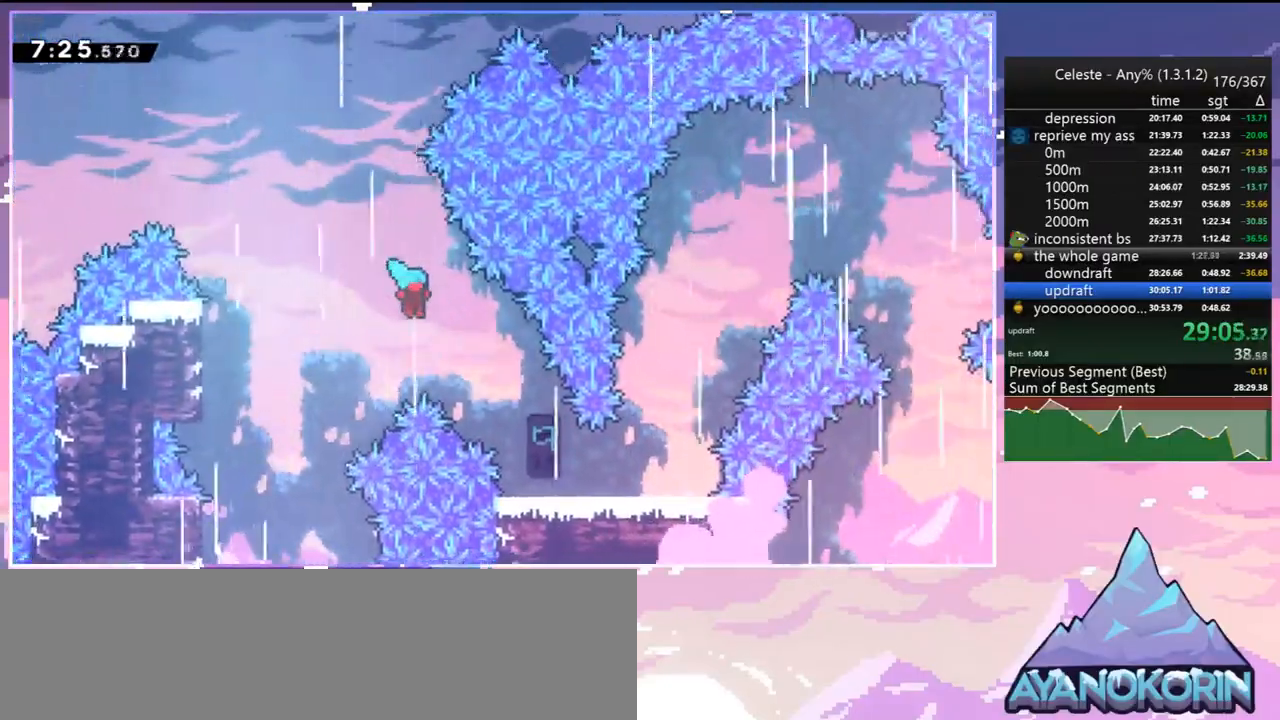
{"keys": ["right"], "events": [[167, "jump", "up"]]}
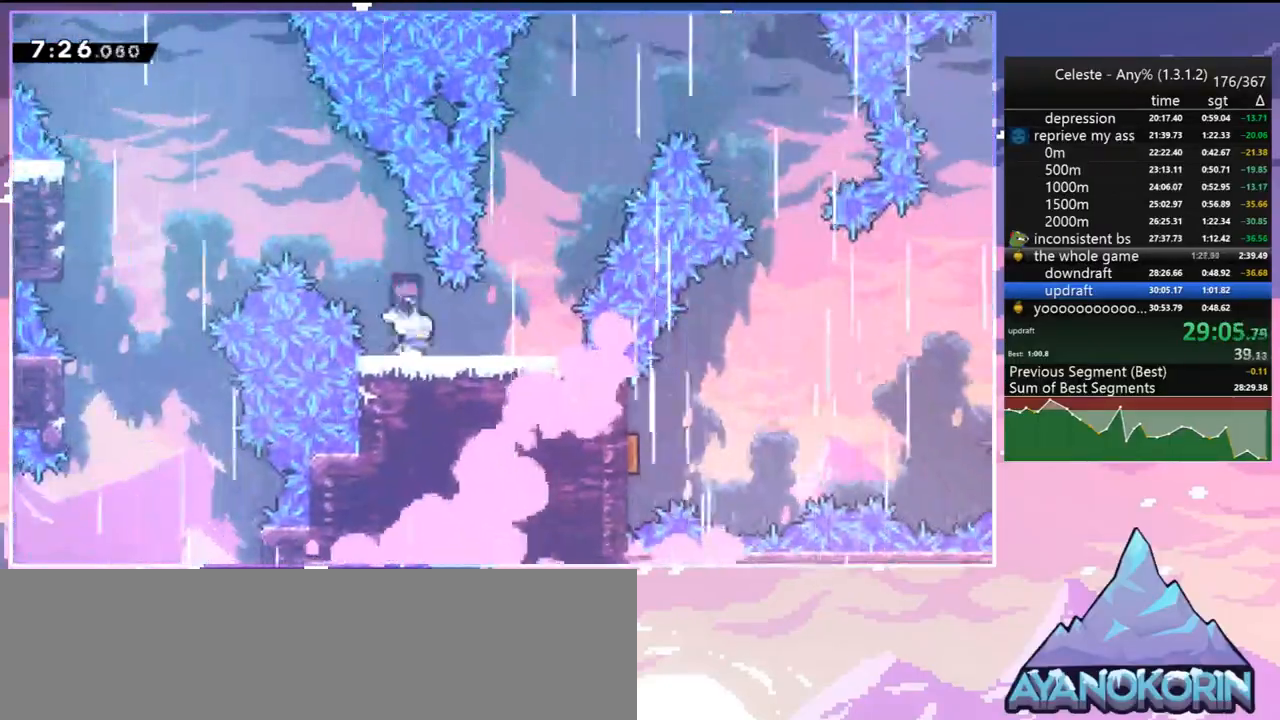
{"keys": ["jump", "left"], "events": [[283, "jump", "down"], [317, "left", "down"], [367, "right", "up"]]}
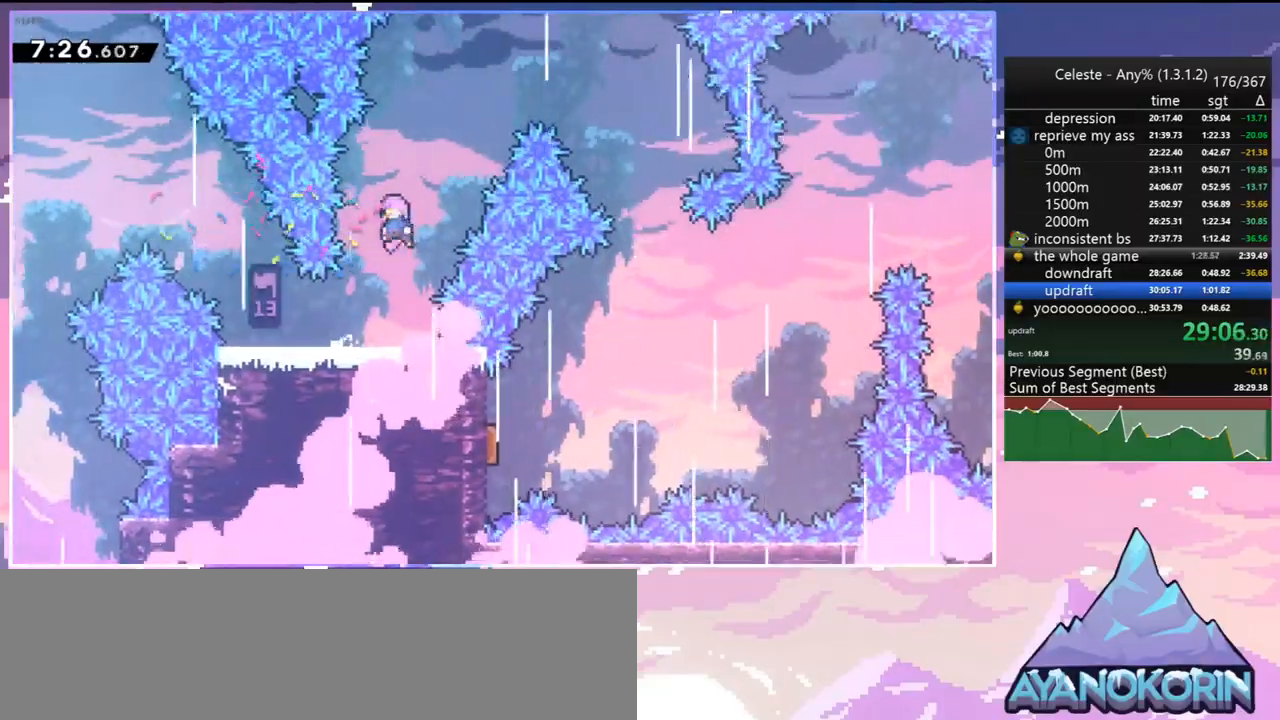
{"keys": ["right"], "events": [[17, "right", "down"], [67, "dash", "down"], [67, "left", "up"], [67, "up", "down"], [100, "jump", "up"], [250, "dash", "up"], [383, "up", "up"]]}
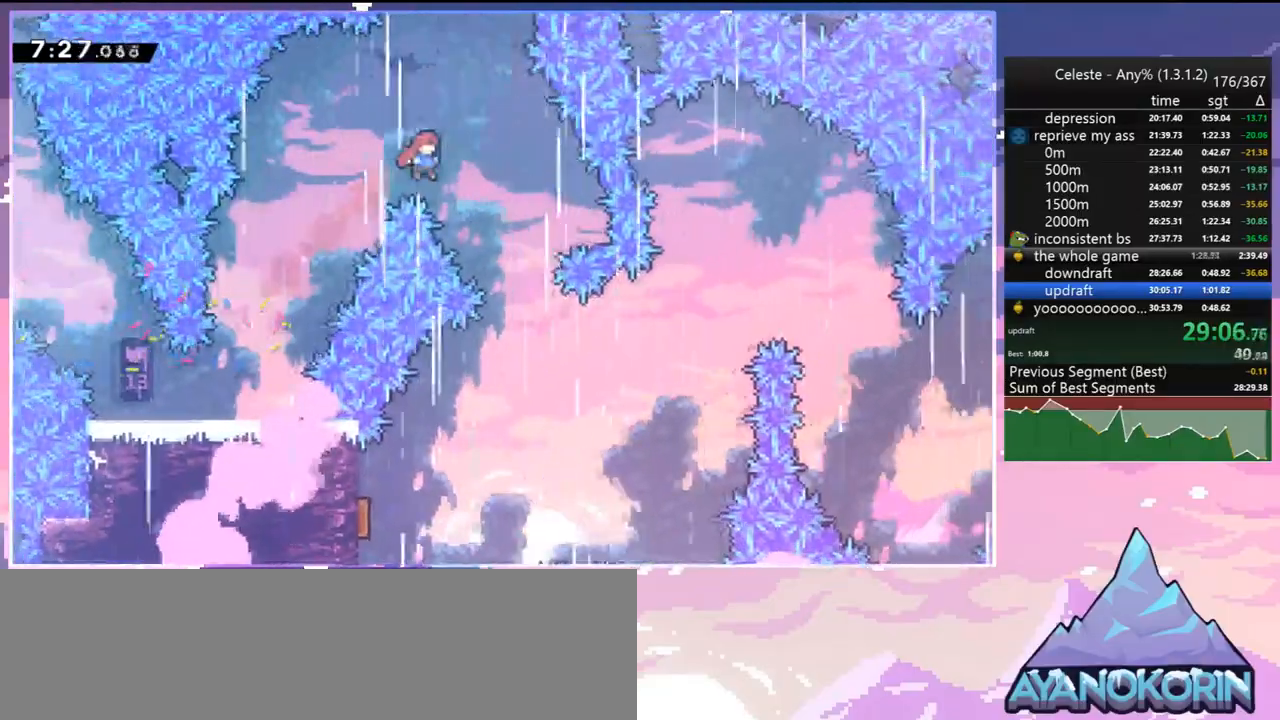
{"keys": ["down", "left"], "events": [[117, "down", "down"], [317, "right", "up"], [400, "left", "down"]]}